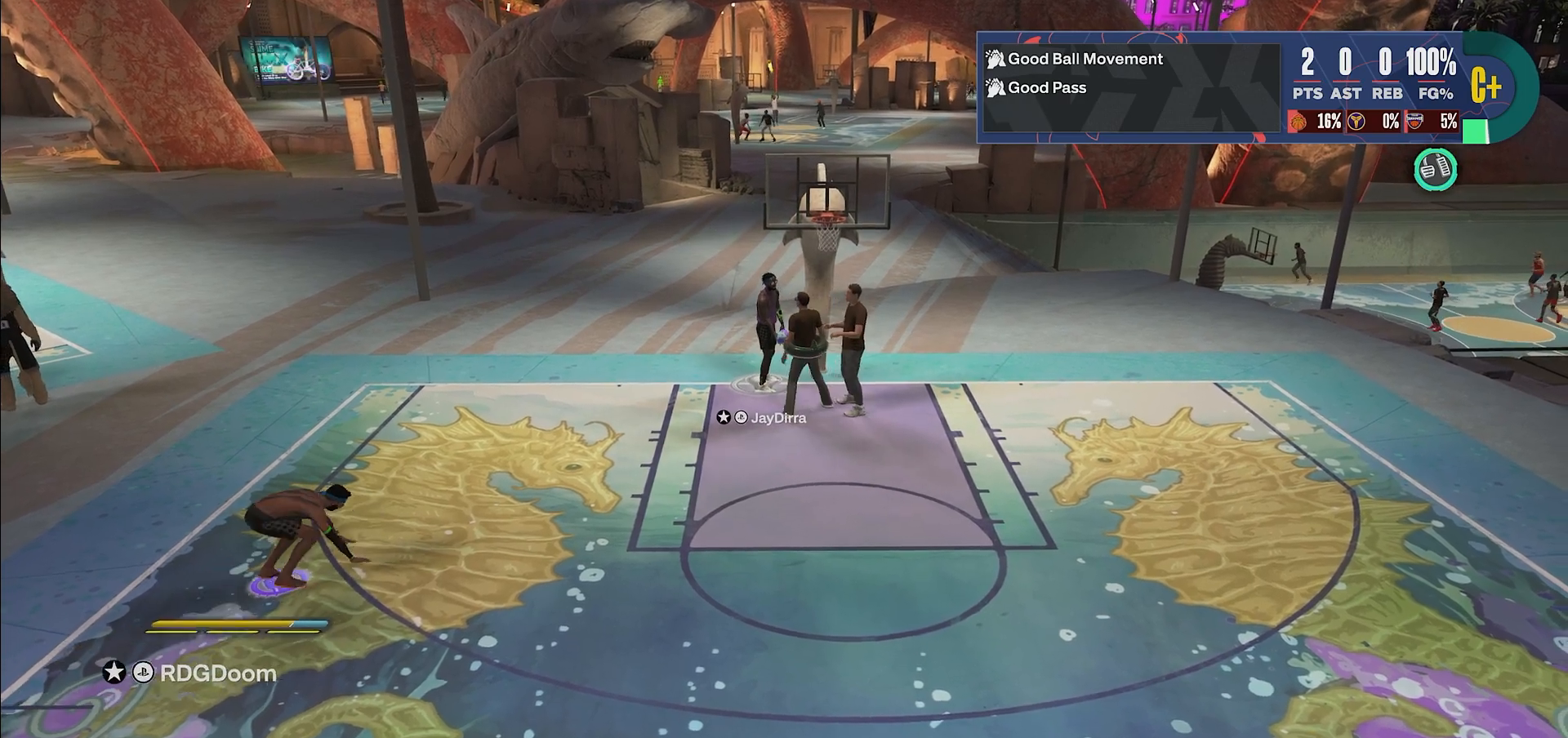
Gameplay with a controller (PlayStation layout); each line is a JSON object with the inputs held at the frame after it. "events" lists button and stick changes between this image and that frame as [ms after this image, input, new state], when the widget could be followed in between. Not read: L3 R3.
{"buttons": [], "left_stick": "center", "right_stick": "center", "events": []}
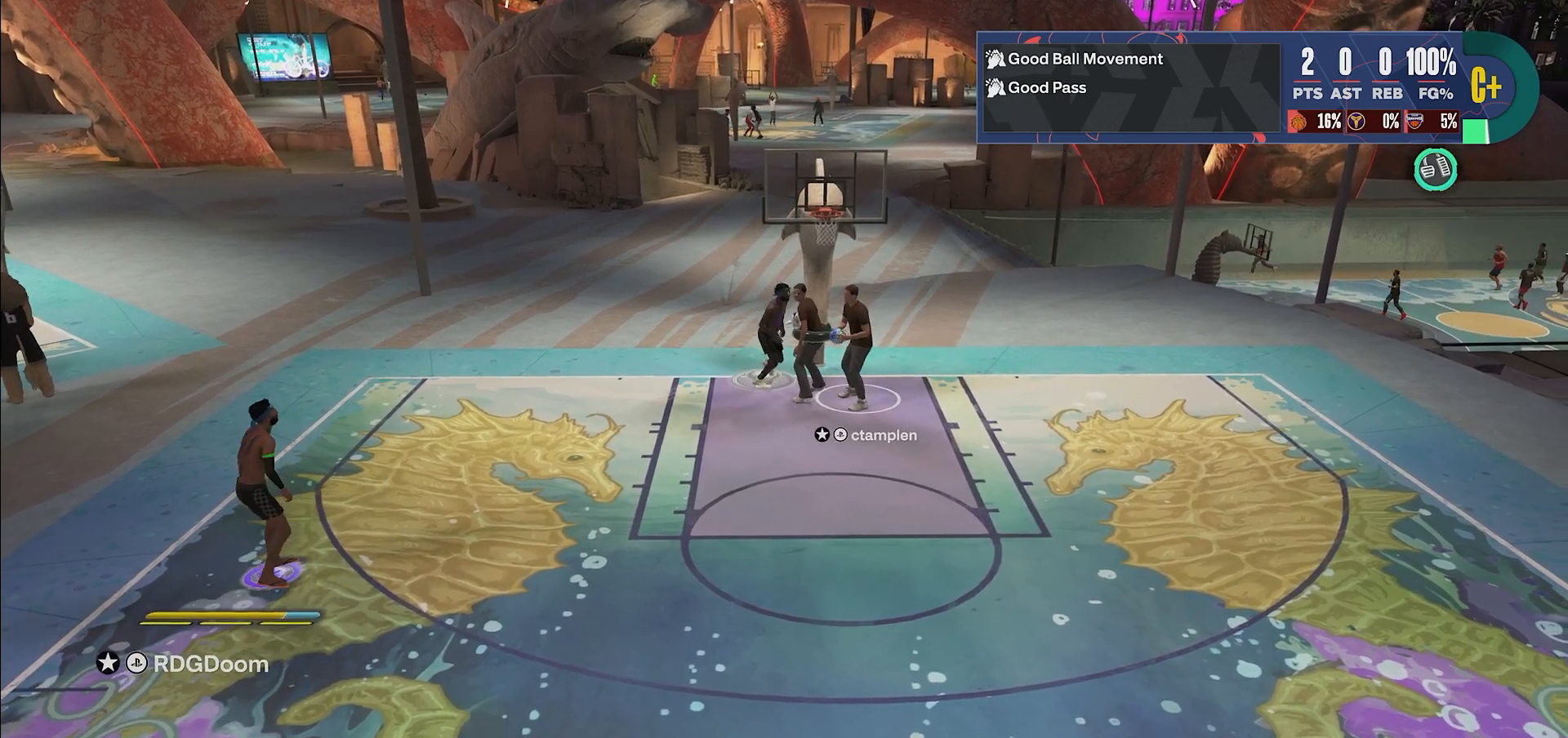
{"buttons": ["DPAD_DOWN"], "left_stick": "center", "right_stick": "center", "events": [[467, "DPAD_DOWN", "down"]]}
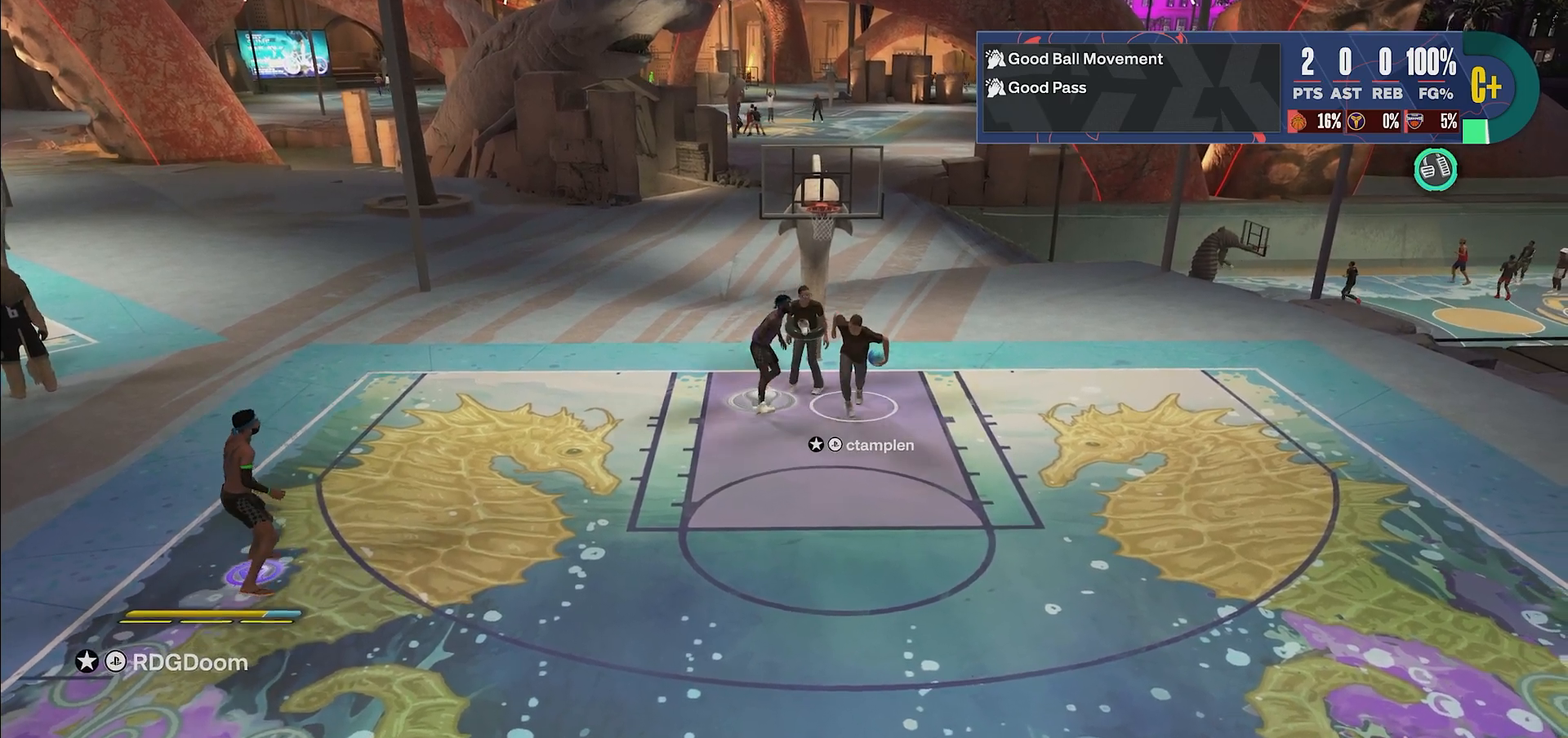
{"buttons": [], "left_stick": "center", "right_stick": "center", "events": [[383, "DPAD_DOWN", "up"]]}
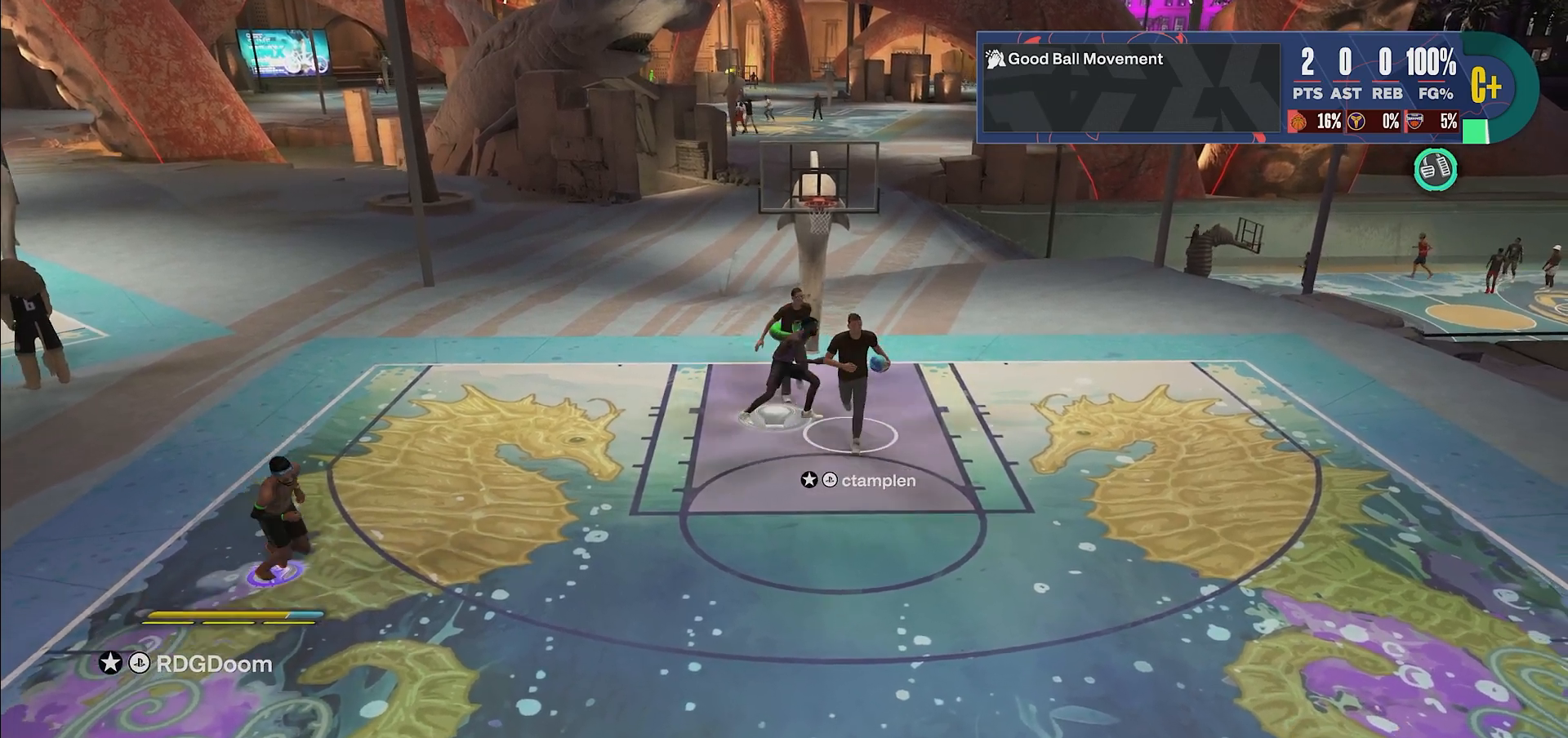
{"buttons": ["DPAD_DOWN"], "left_stick": "center", "right_stick": "center", "events": [[100, "DPAD_DOWN", "down"]]}
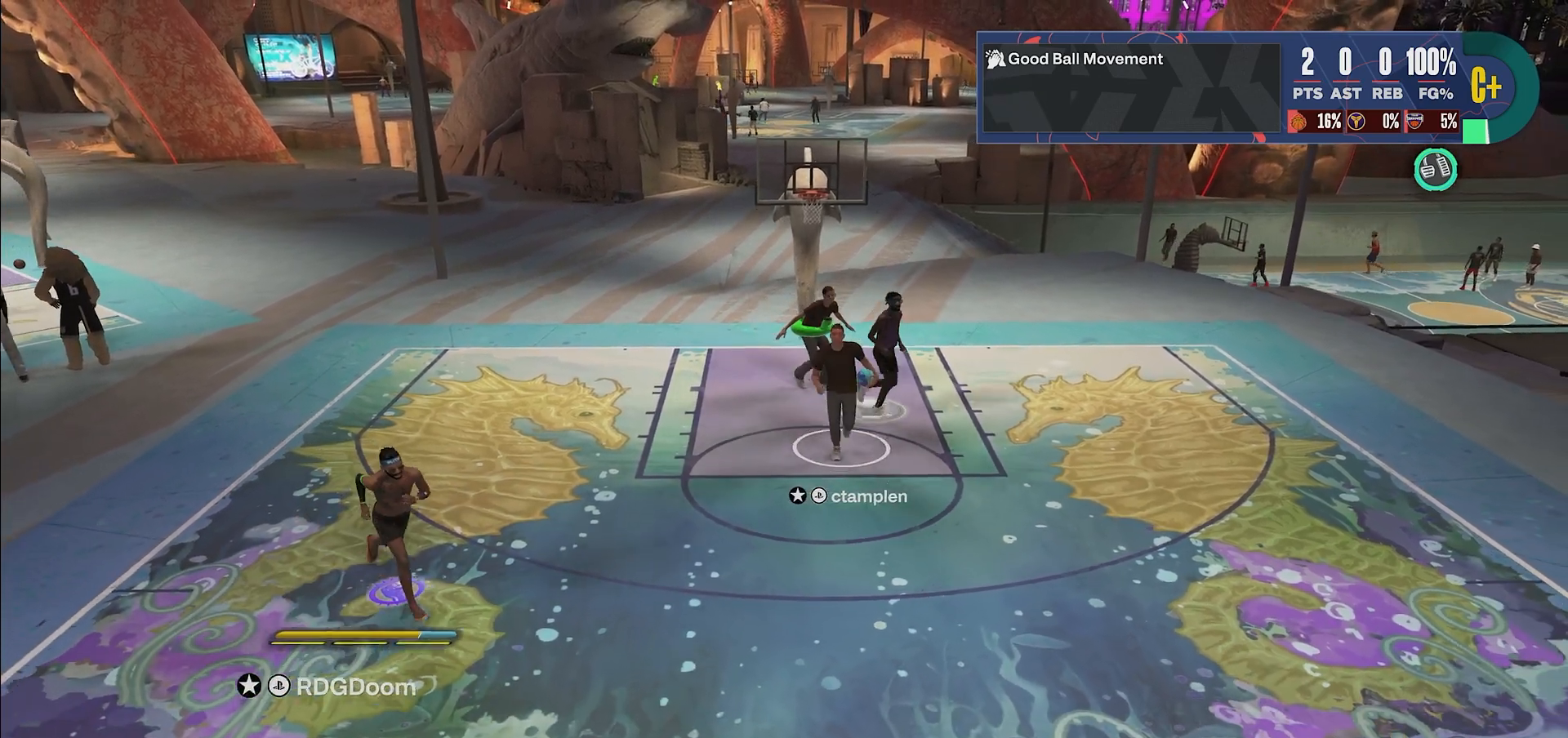
{"buttons": [], "left_stick": "center", "right_stick": "center", "events": [[67, "CROSS", "down"], [100, "DPAD_DOWN", "up"], [233, "CROSS", "up"], [333, "CROSS", "down"], [467, "CROSS", "up"]]}
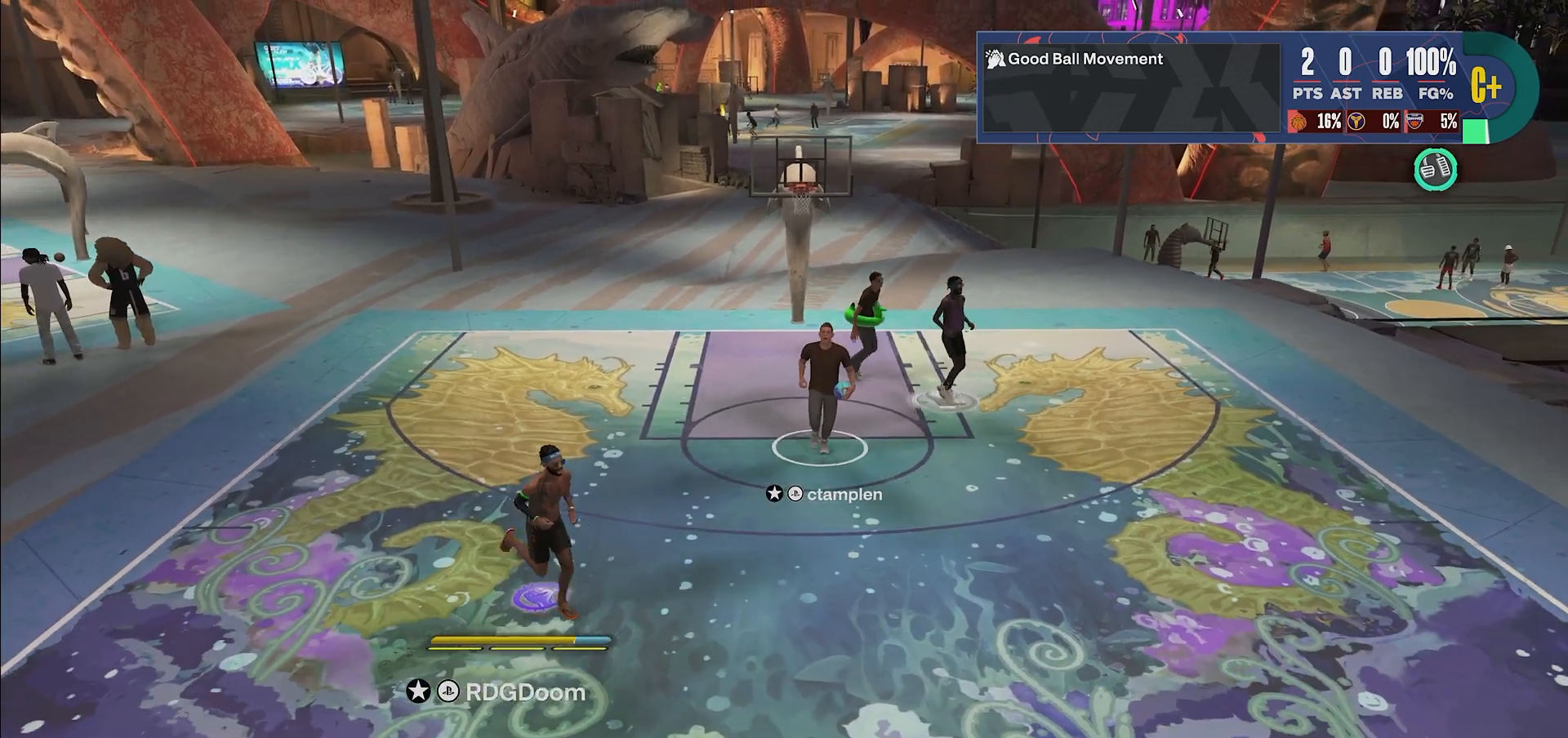
{"buttons": [], "left_stick": "center", "right_stick": "center", "events": [[83, "CROSS", "down"], [200, "CROSS", "up"], [300, "CROSS", "down"], [450, "CROSS", "up"]]}
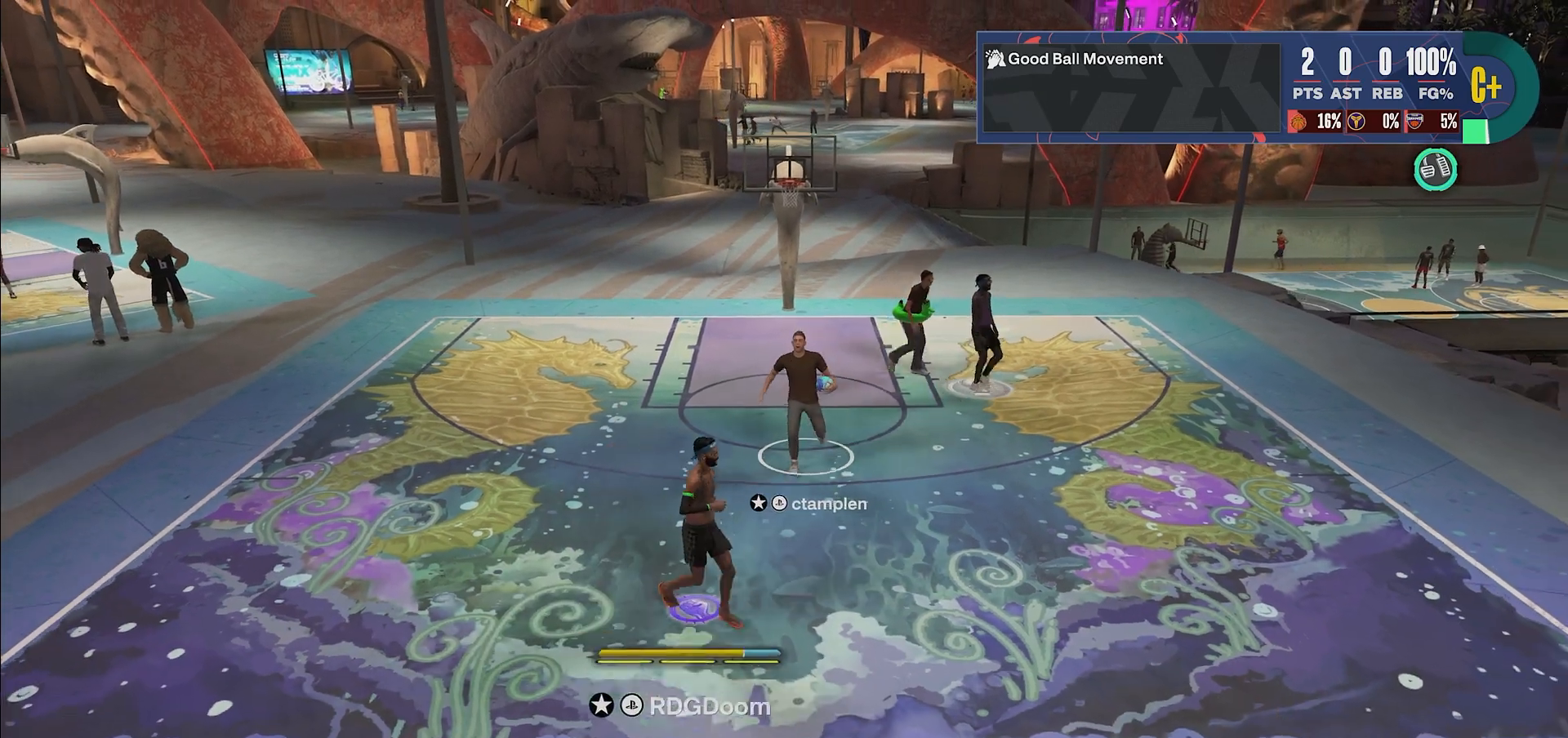
{"buttons": ["CROSS"], "left_stick": "center", "right_stick": "center", "events": [[400, "CROSS", "down"]]}
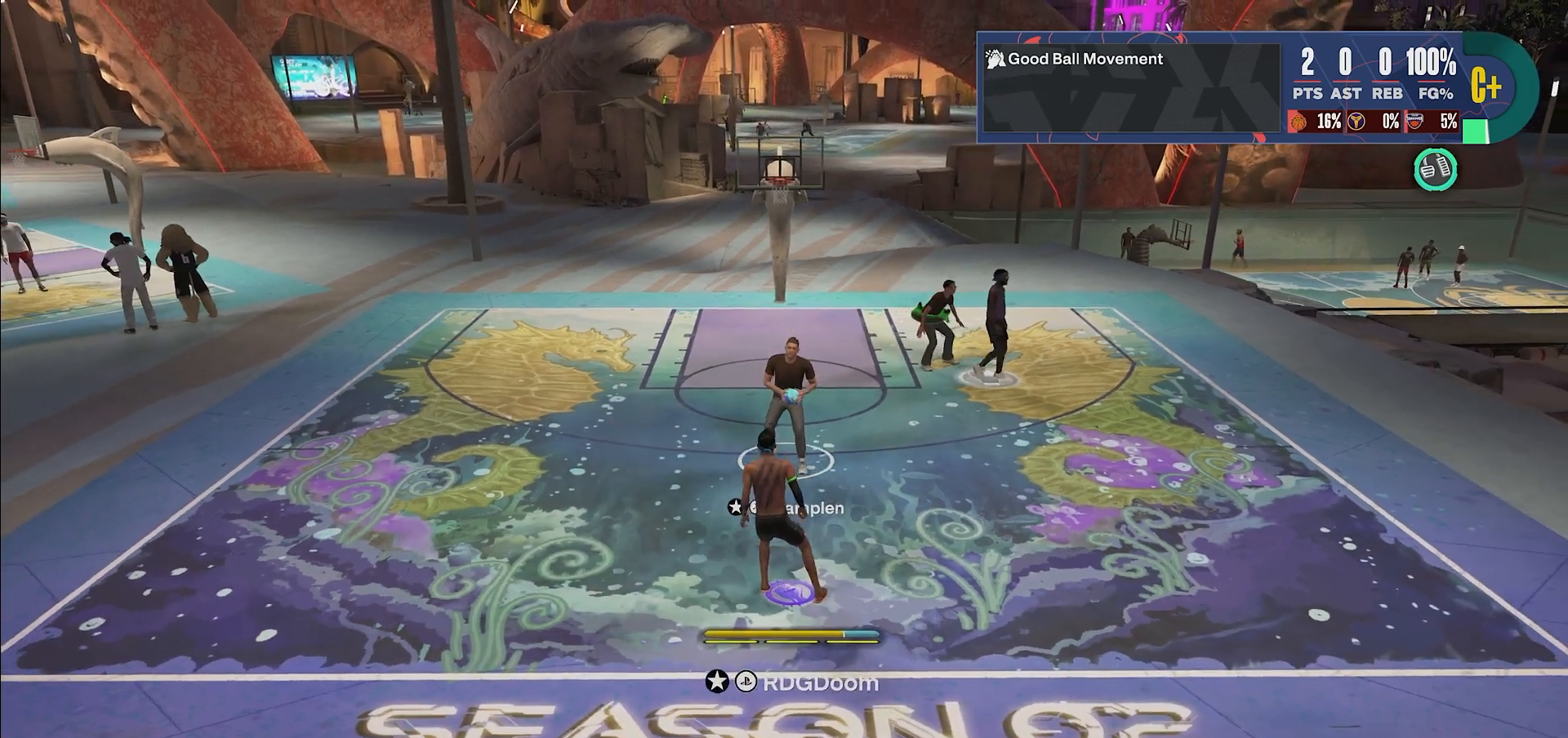
{"buttons": [], "left_stick": "center", "right_stick": "center", "events": [[50, "CROSS", "up"], [133, "CROSS", "down"], [267, "CROSS", "up"]]}
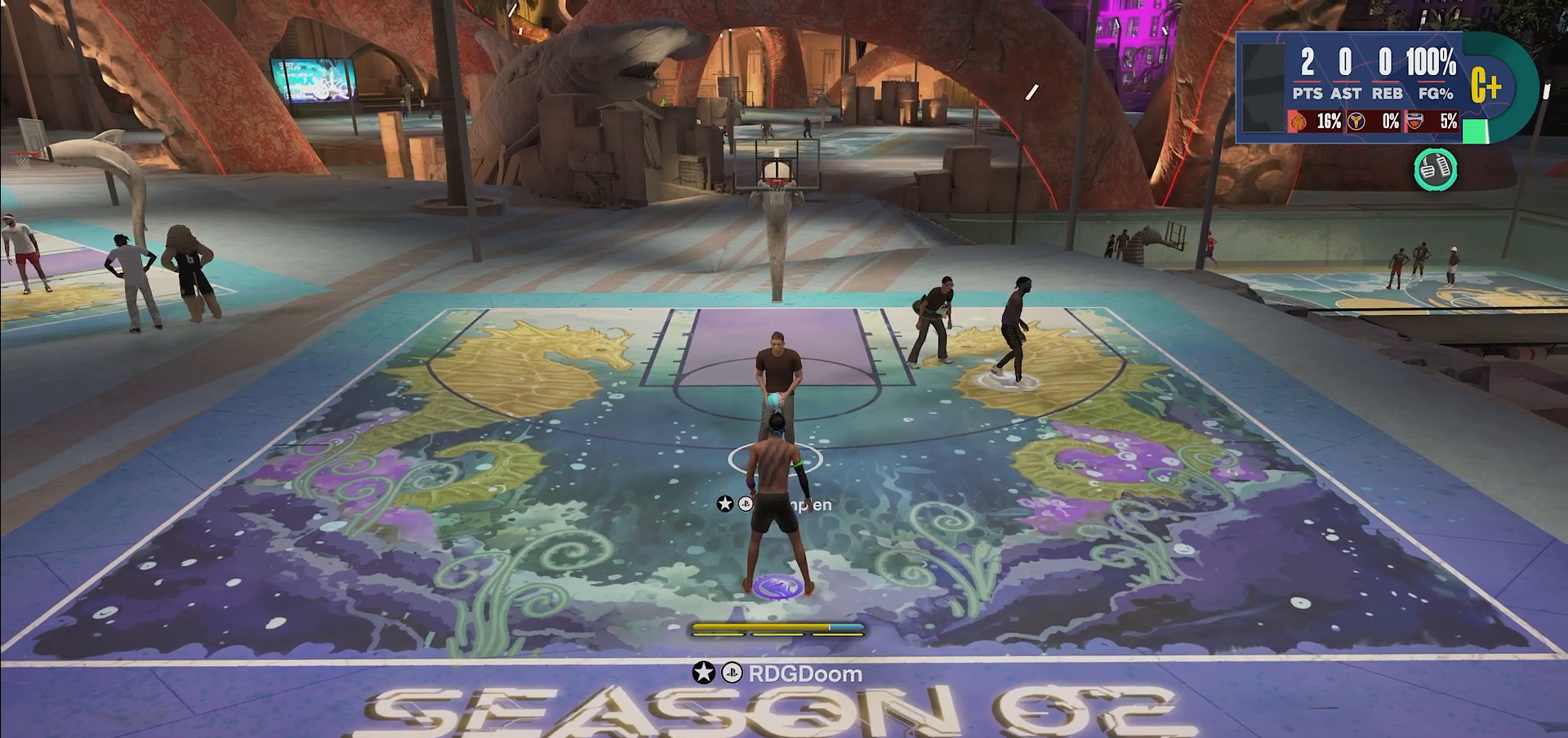
{"buttons": ["CIRCLE"], "left_stick": "up-right", "right_stick": "center", "events": [[400, "left_stick", "up-right"], [500, "CIRCLE", "down"]]}
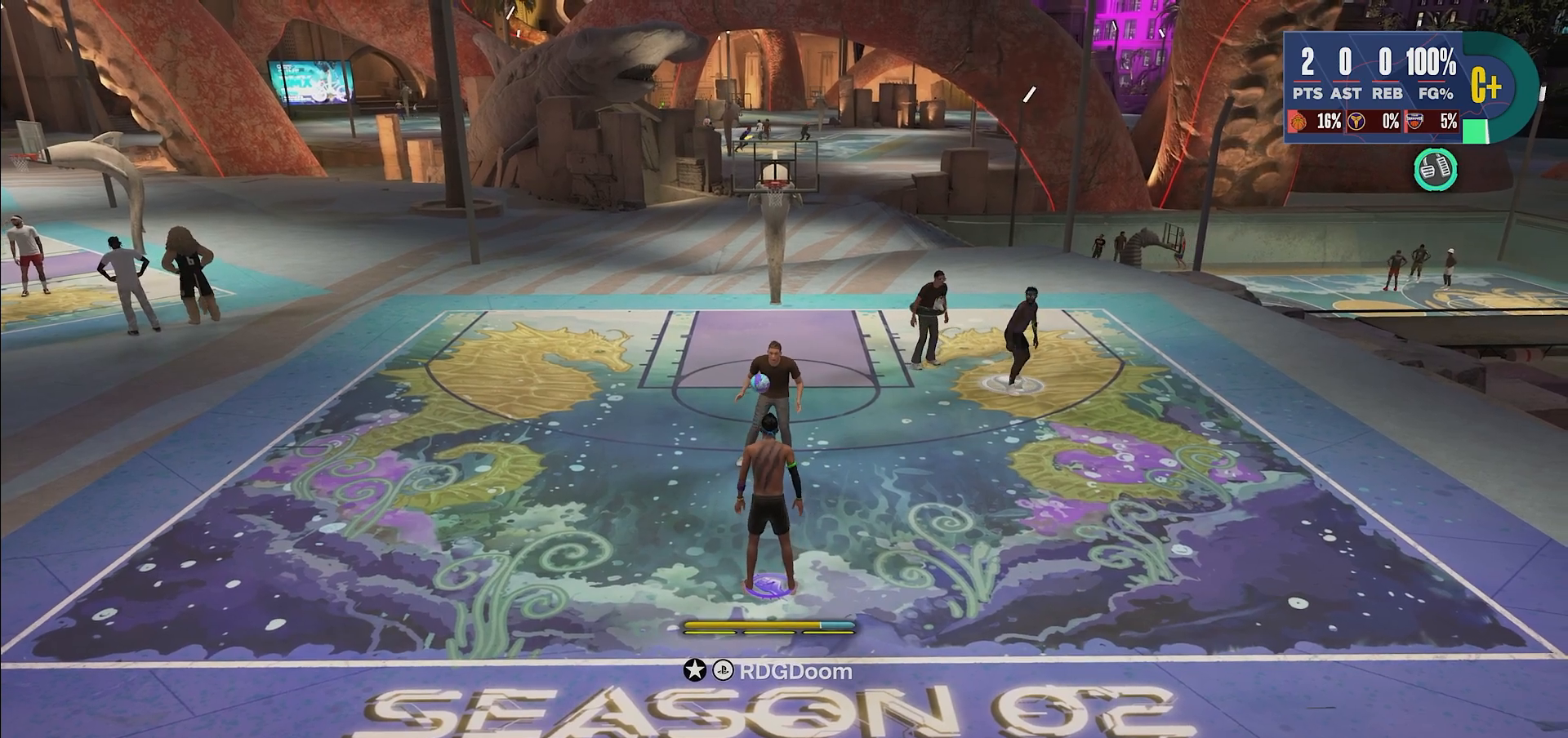
{"buttons": [], "left_stick": "up", "right_stick": "center", "events": [[117, "CIRCLE", "up"], [200, "CIRCLE", "down"], [300, "CIRCLE", "up"], [467, "left_stick", "up"]]}
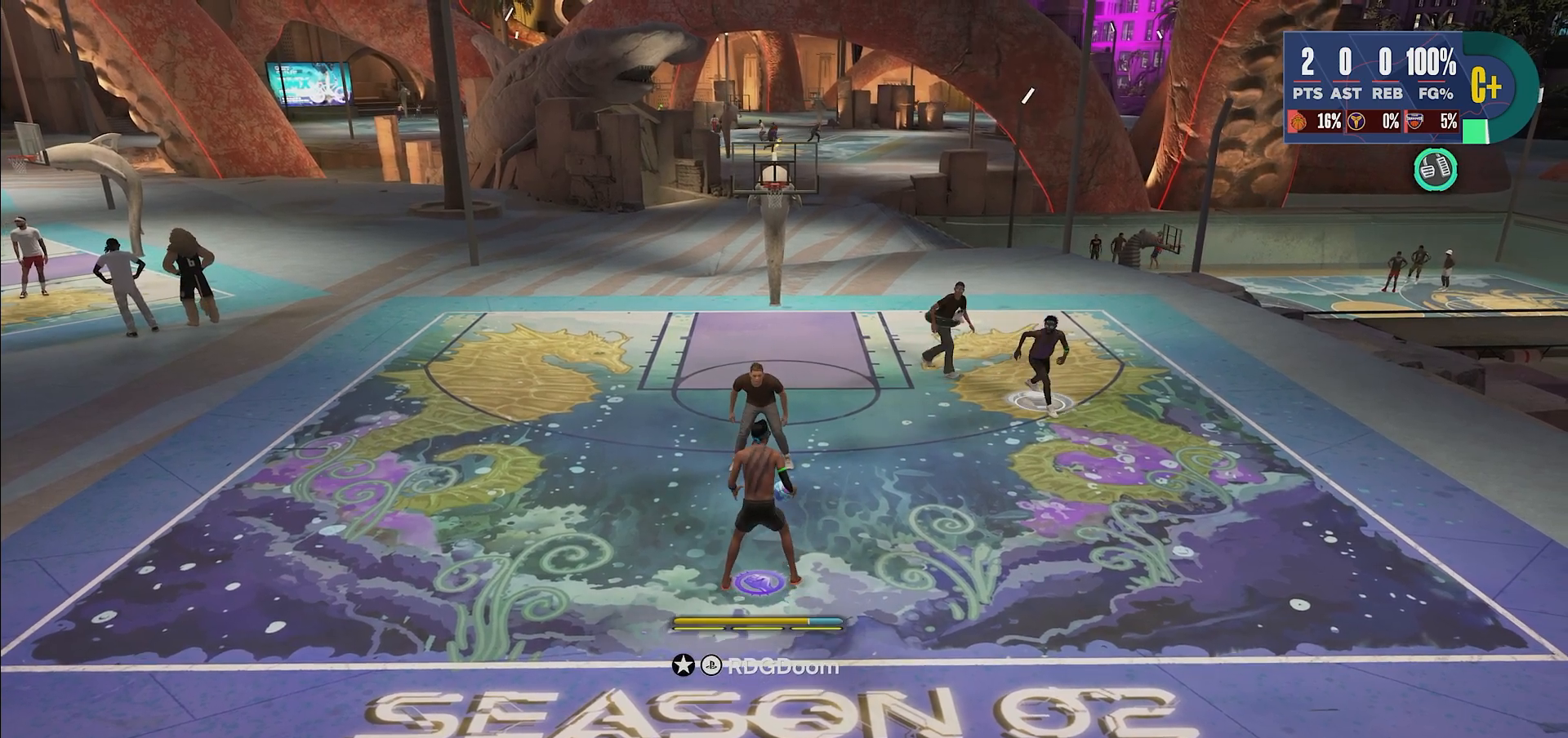
{"buttons": [], "left_stick": "up-left", "right_stick": "center", "events": [[167, "left_stick", "up-left"]]}
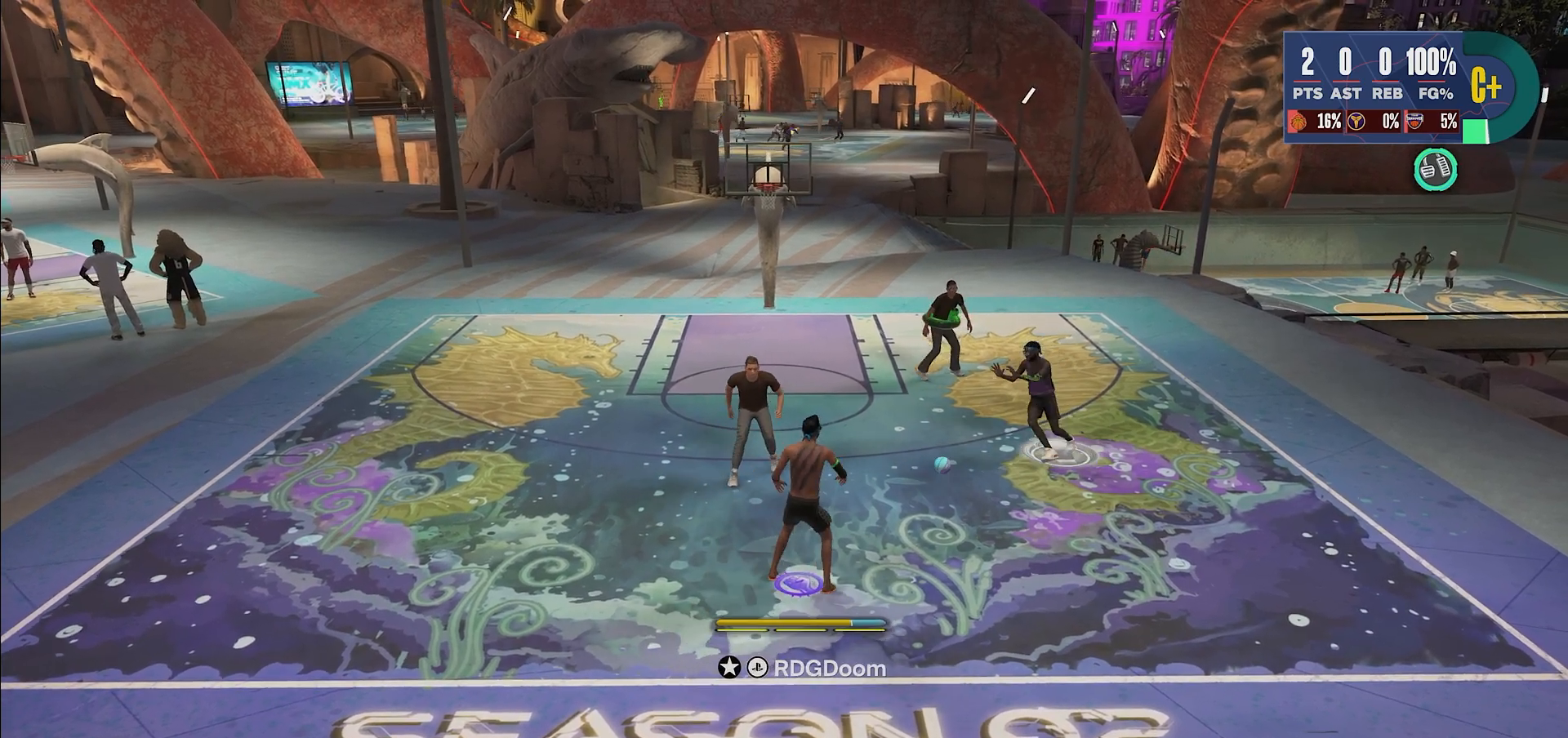
{"buttons": [], "left_stick": "up-left", "right_stick": "center", "events": []}
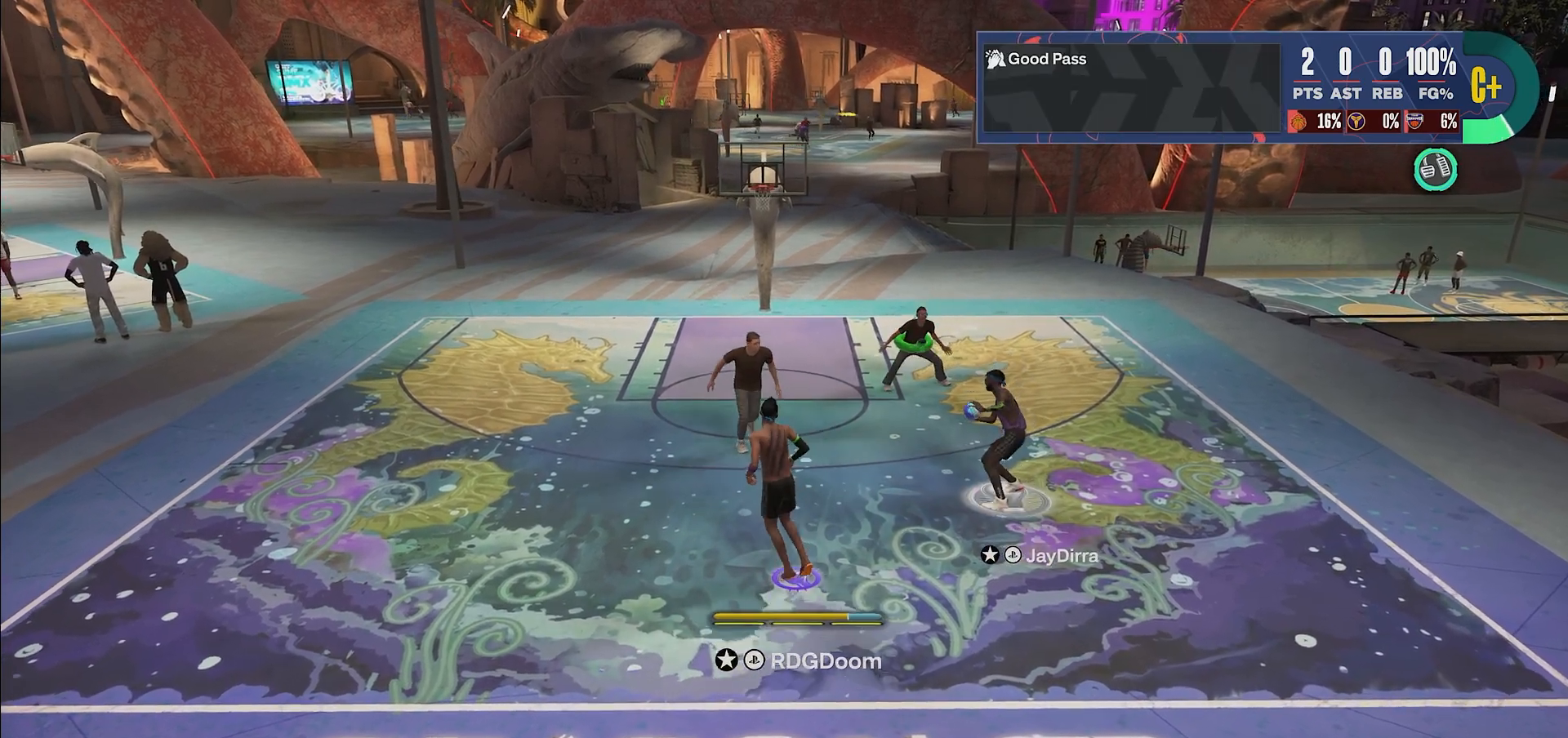
{"buttons": [], "left_stick": "up-left", "right_stick": "center", "events": []}
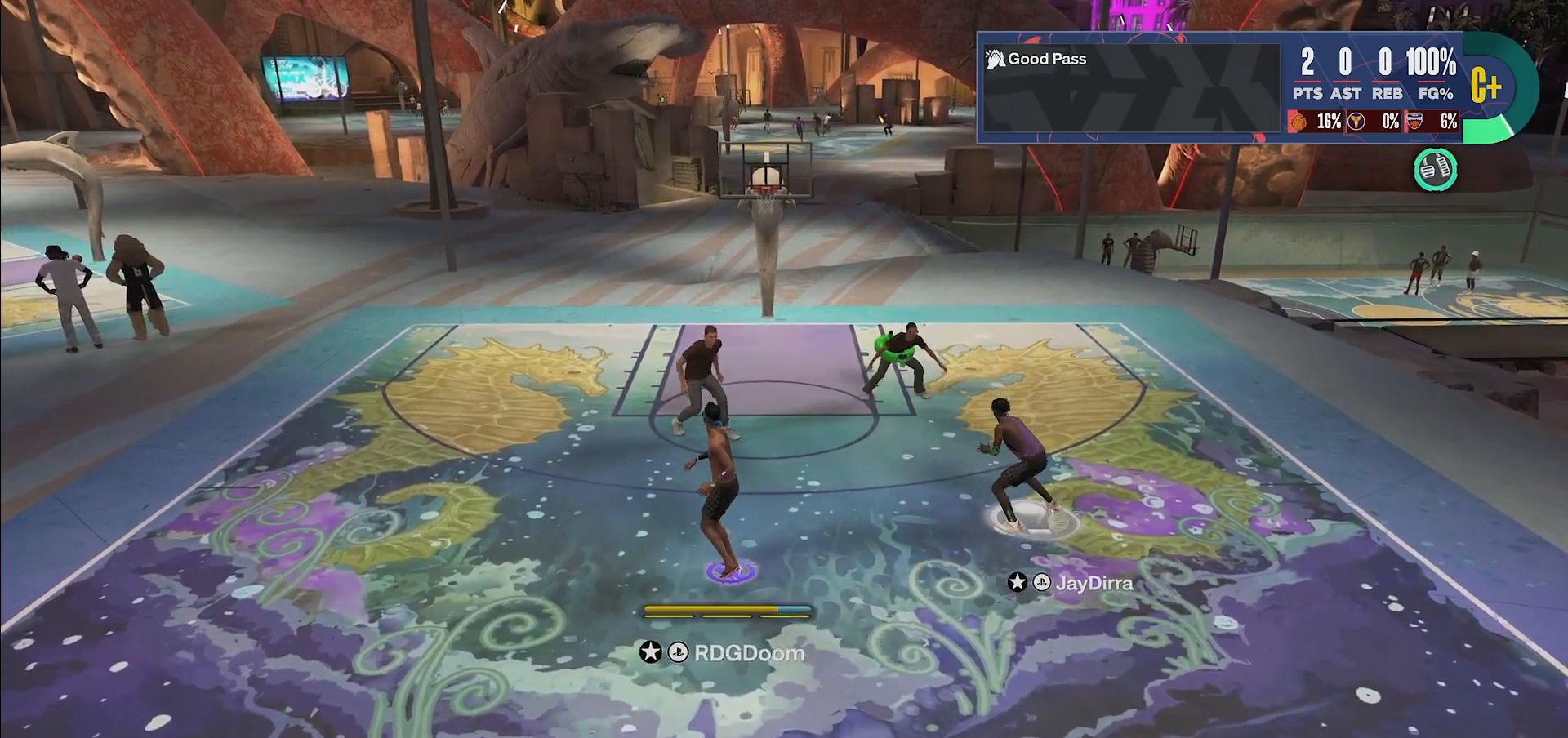
{"buttons": [], "left_stick": "up-left", "right_stick": "center", "events": []}
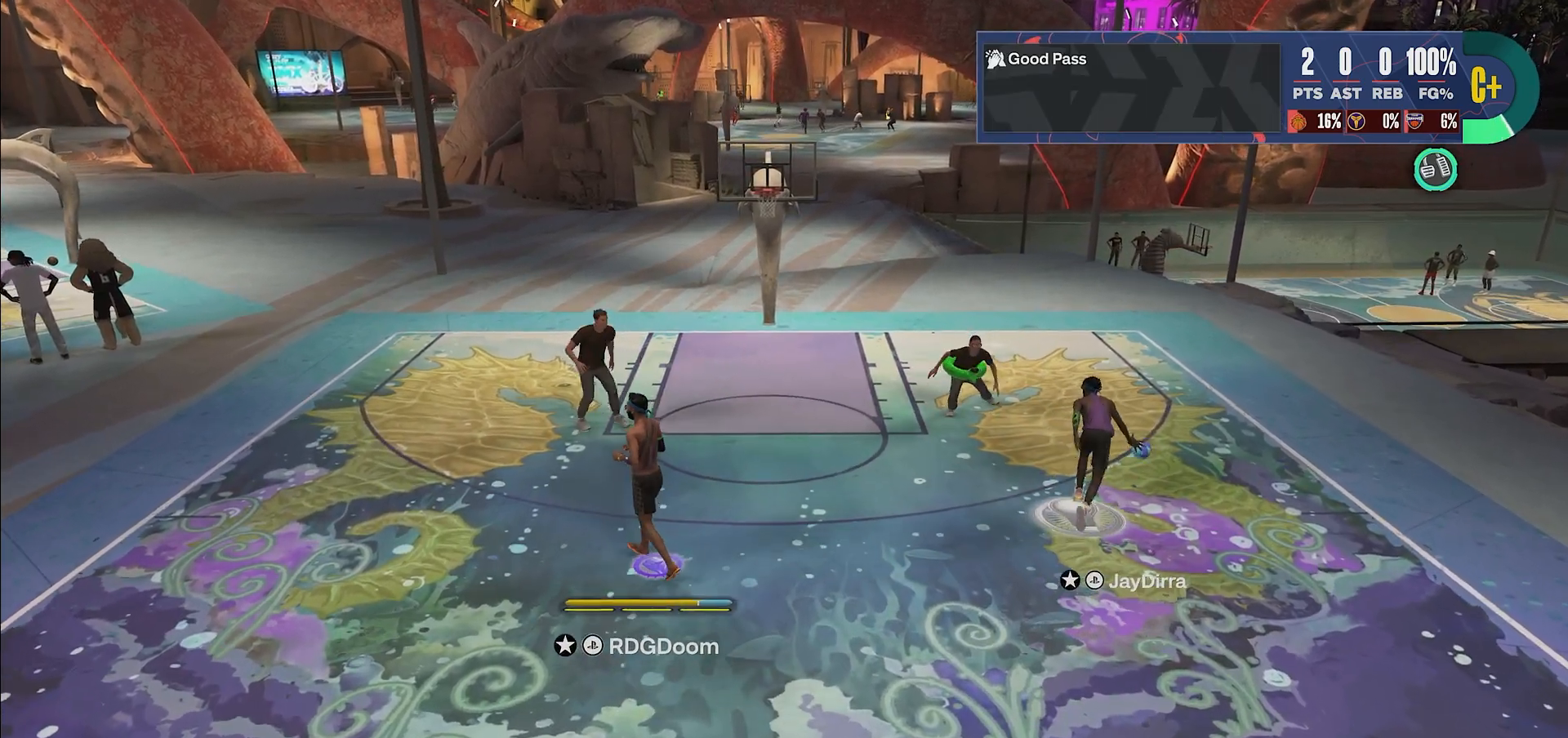
{"buttons": [], "left_stick": "center", "right_stick": "center", "events": [[367, "left_stick", "center"]]}
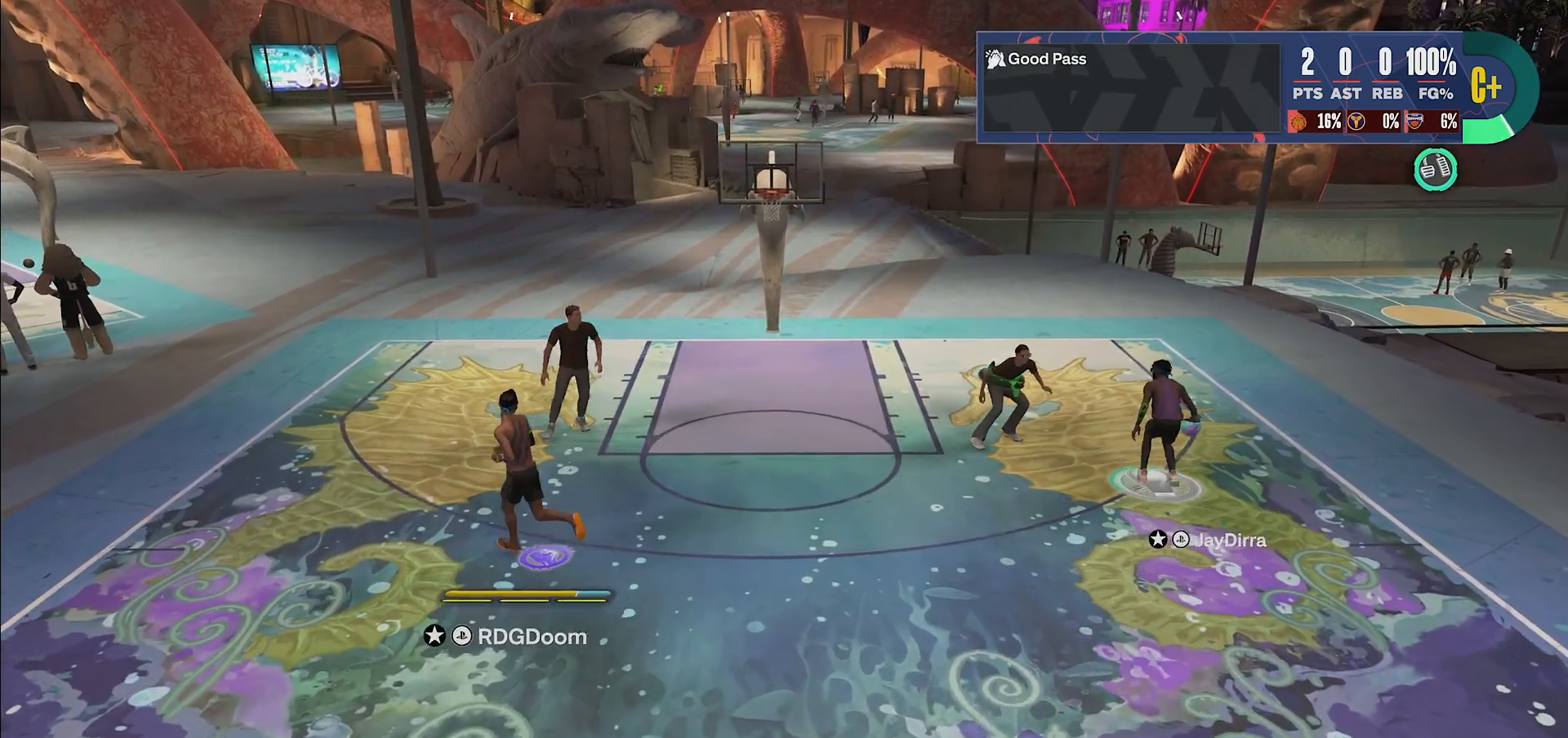
{"buttons": [], "left_stick": "center", "right_stick": "center", "events": []}
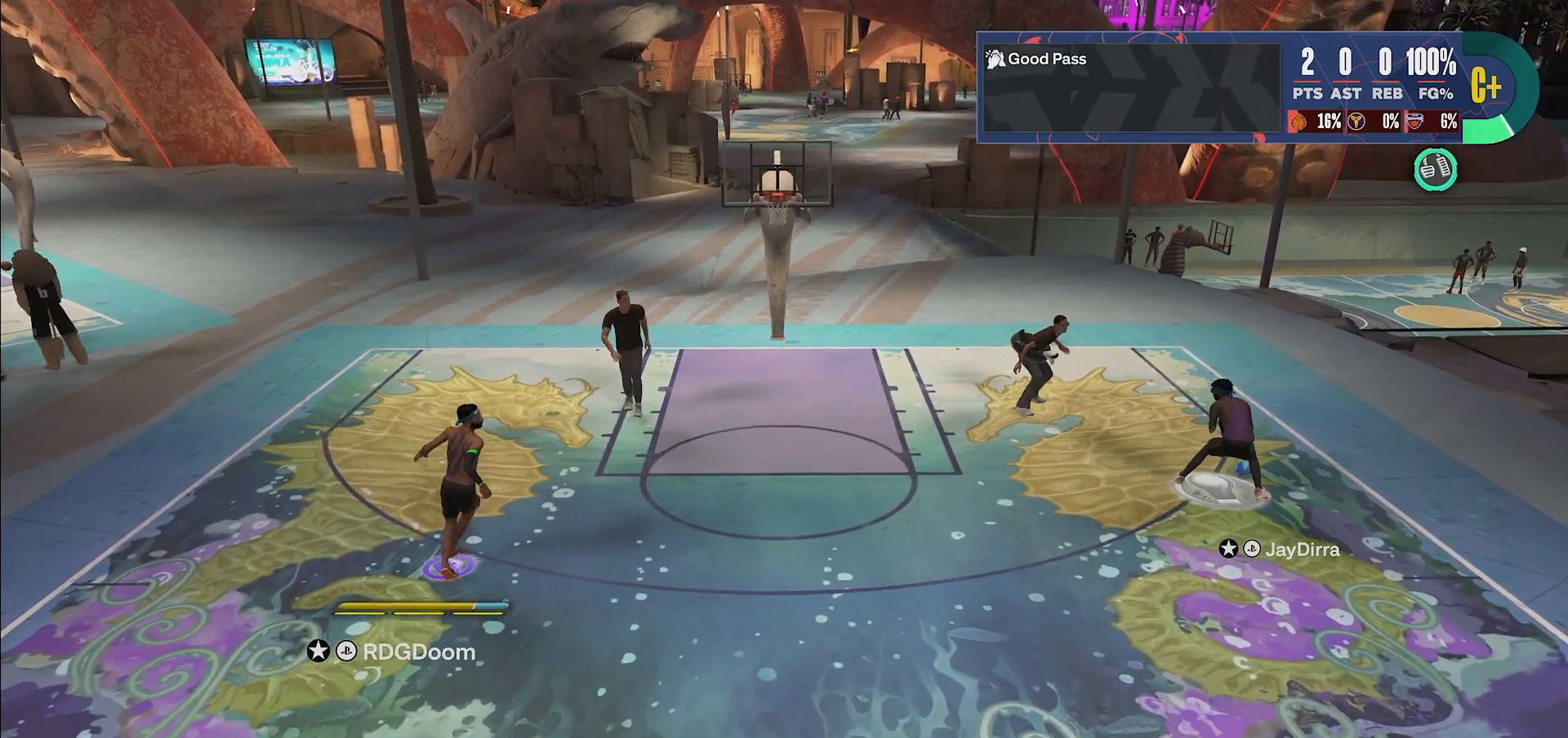
{"buttons": [], "left_stick": "center", "right_stick": "center", "events": []}
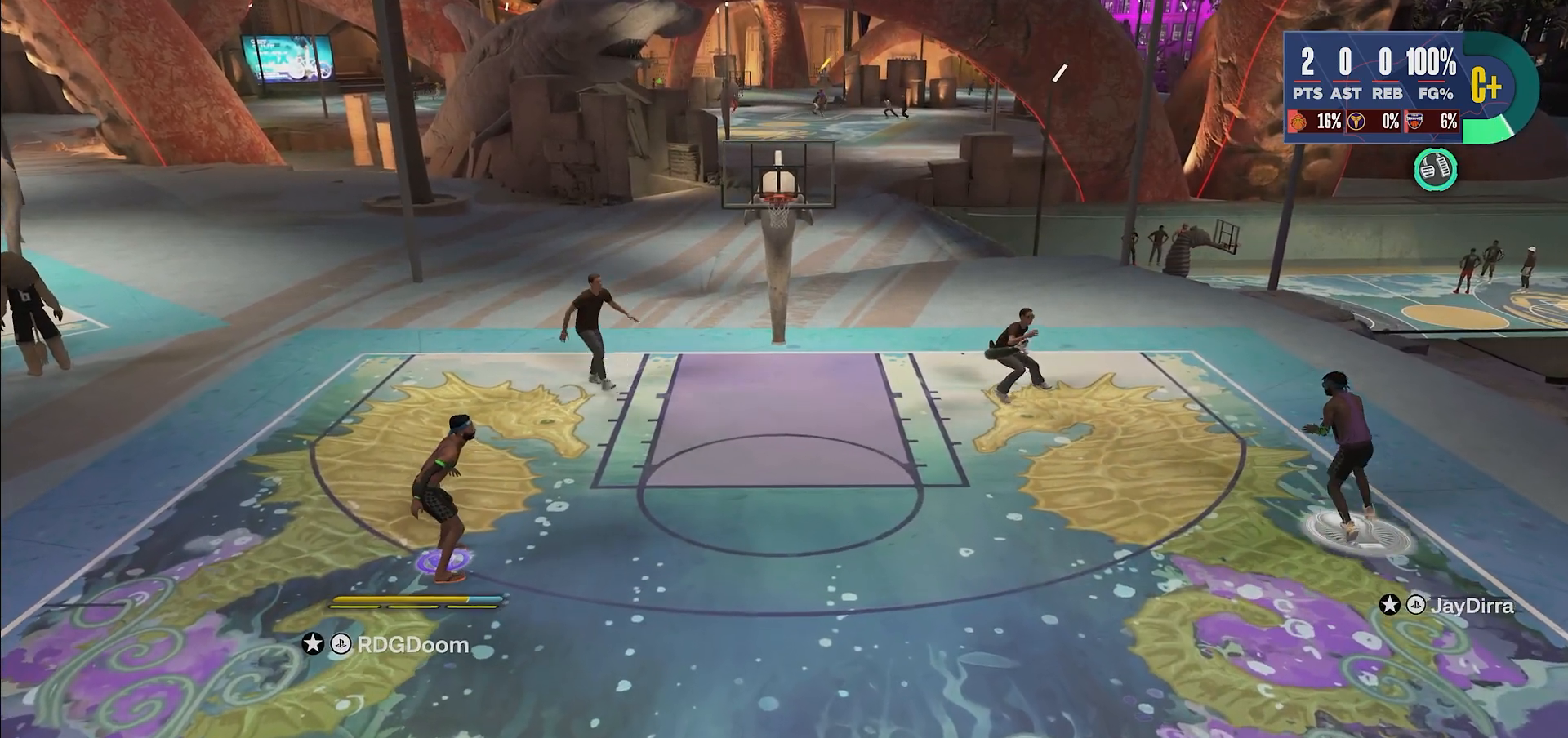
{"buttons": [], "left_stick": "center", "right_stick": "center", "events": []}
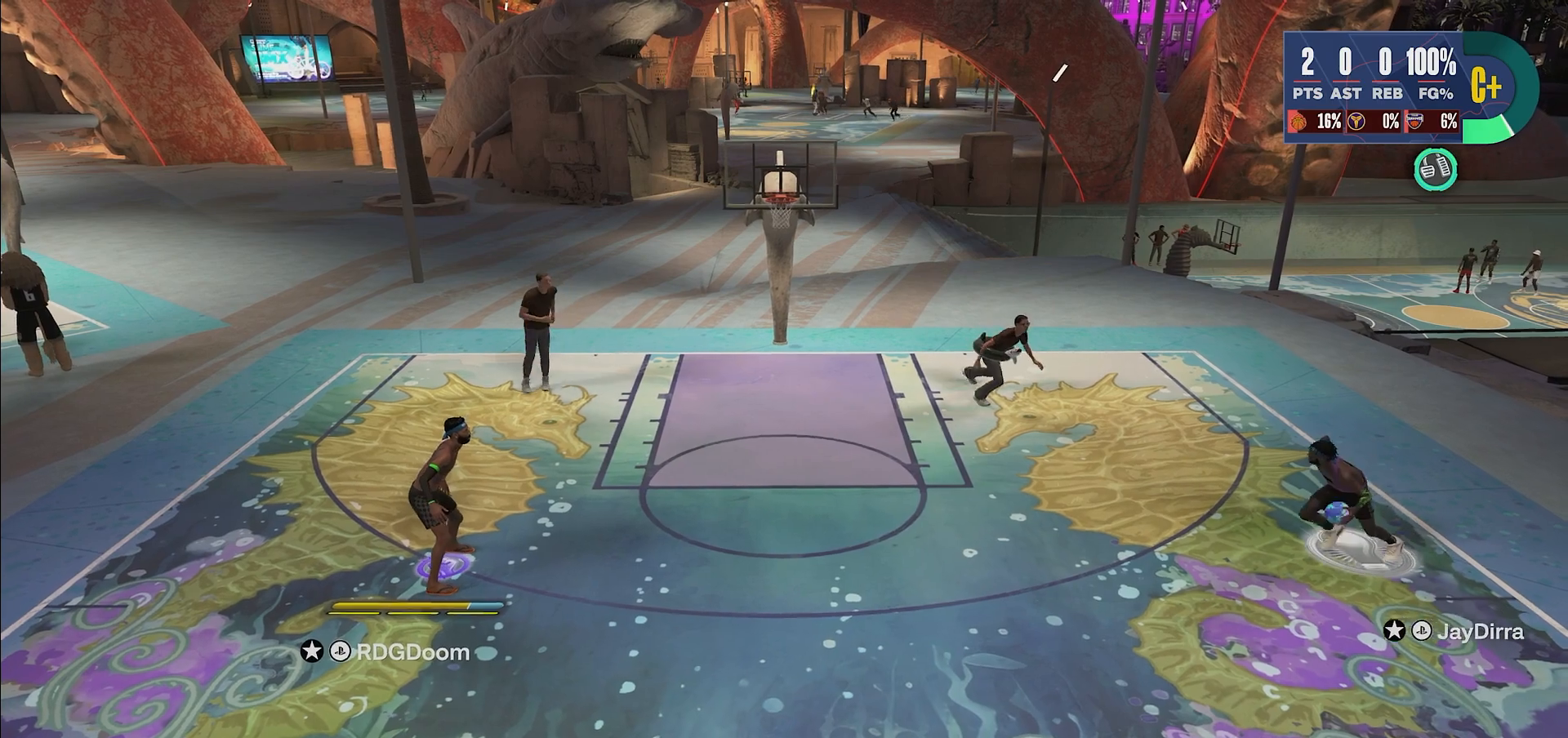
{"buttons": [], "left_stick": "center", "right_stick": "center", "events": []}
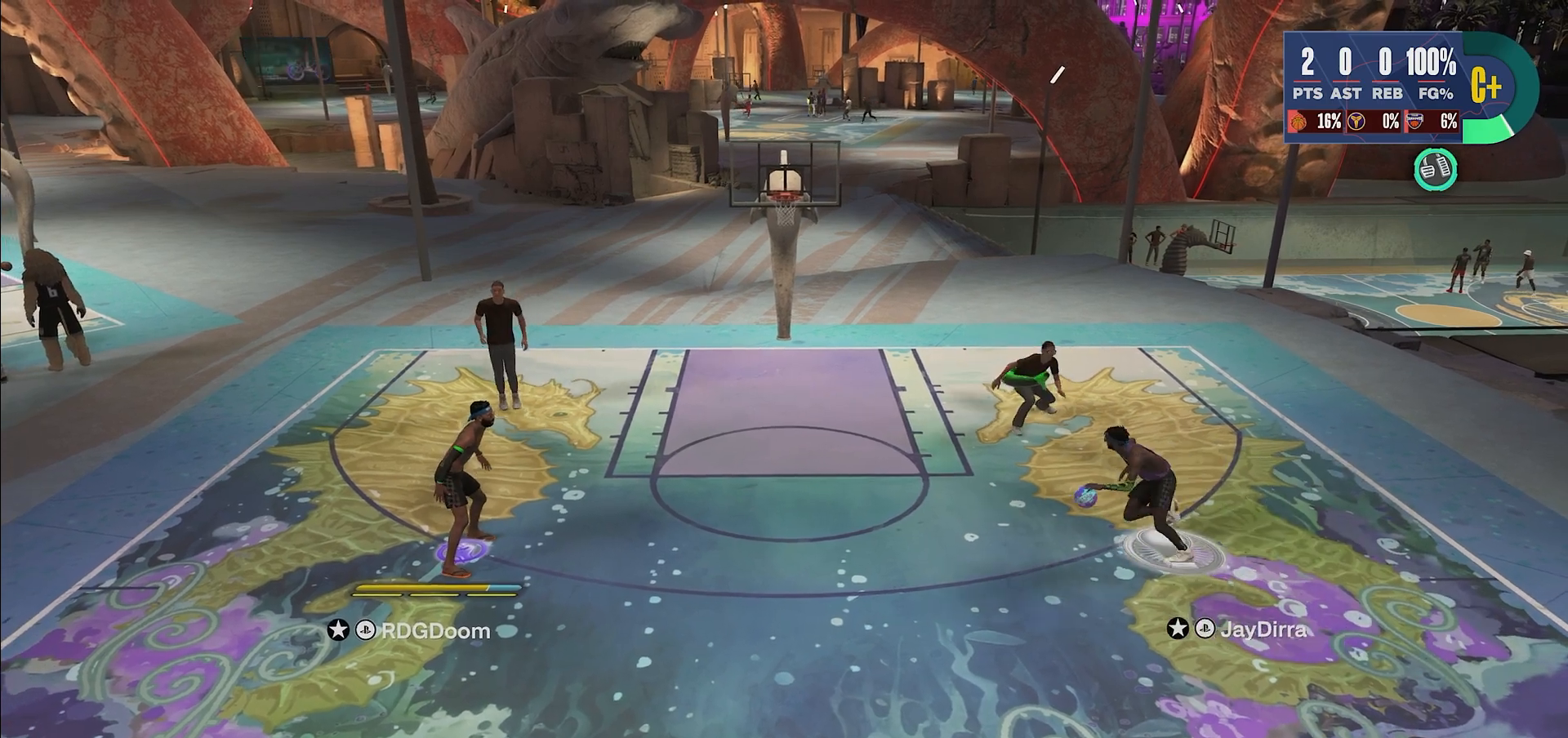
{"buttons": [], "left_stick": "center", "right_stick": "center", "events": []}
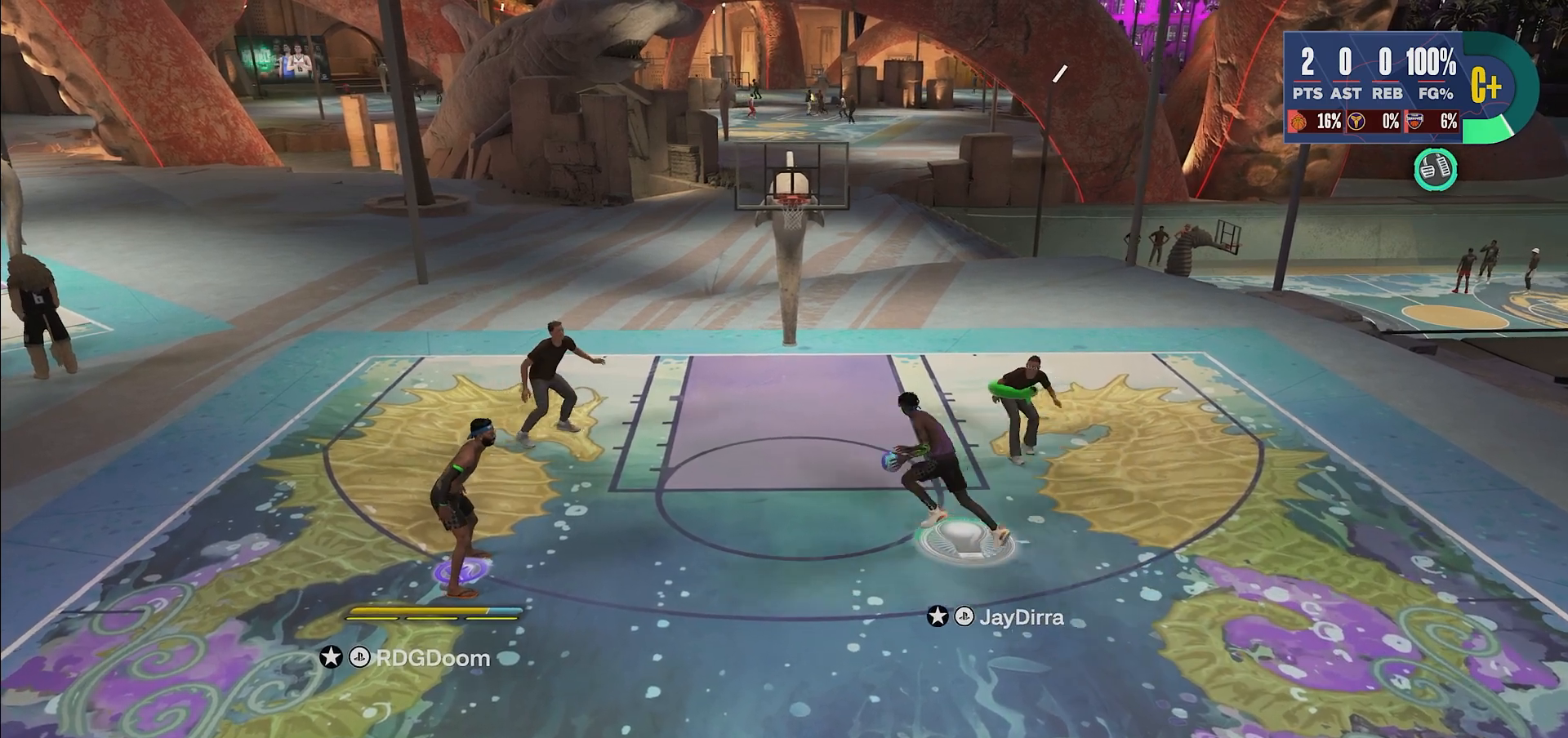
{"buttons": [], "left_stick": "center", "right_stick": "center", "events": []}
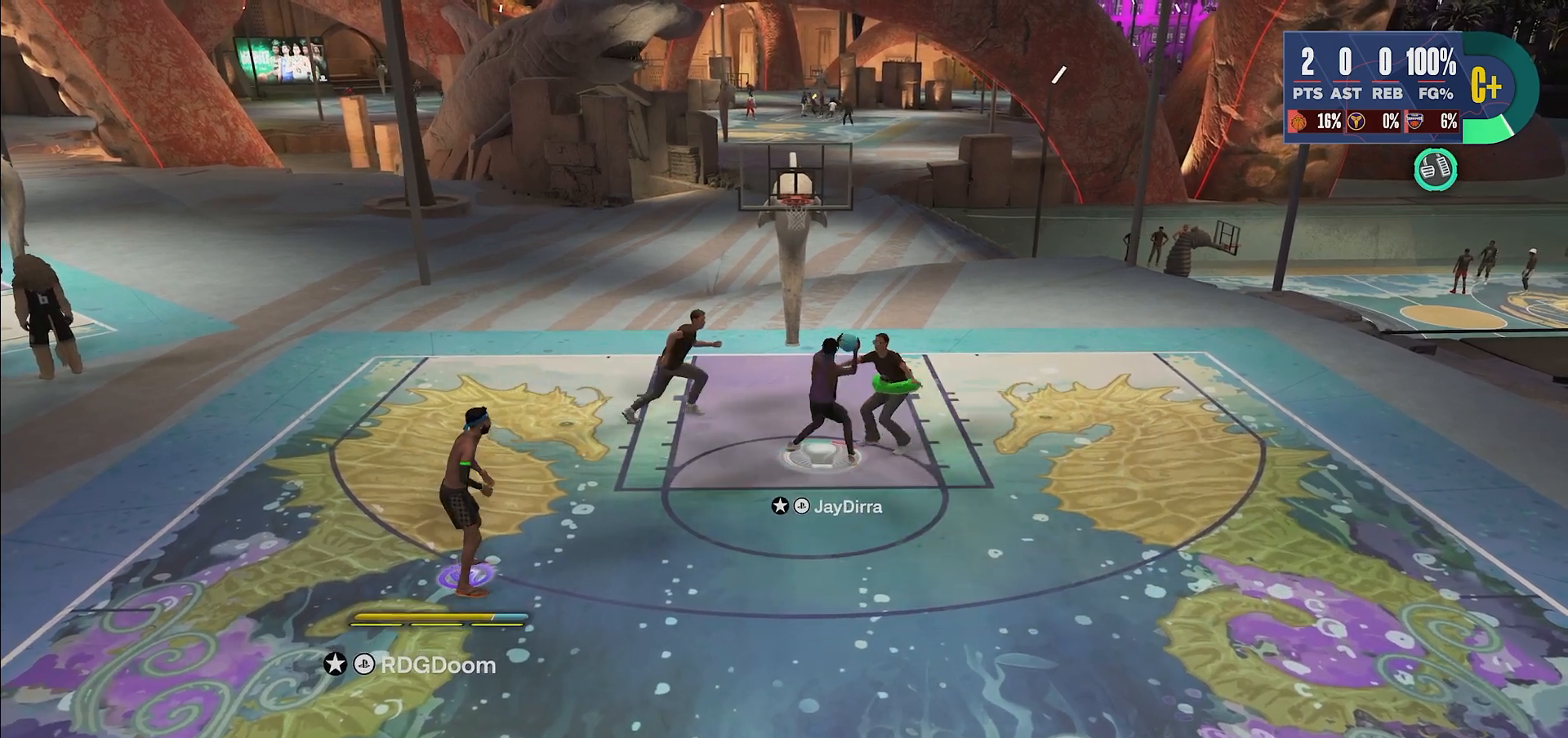
{"buttons": [], "left_stick": "center", "right_stick": "center", "events": []}
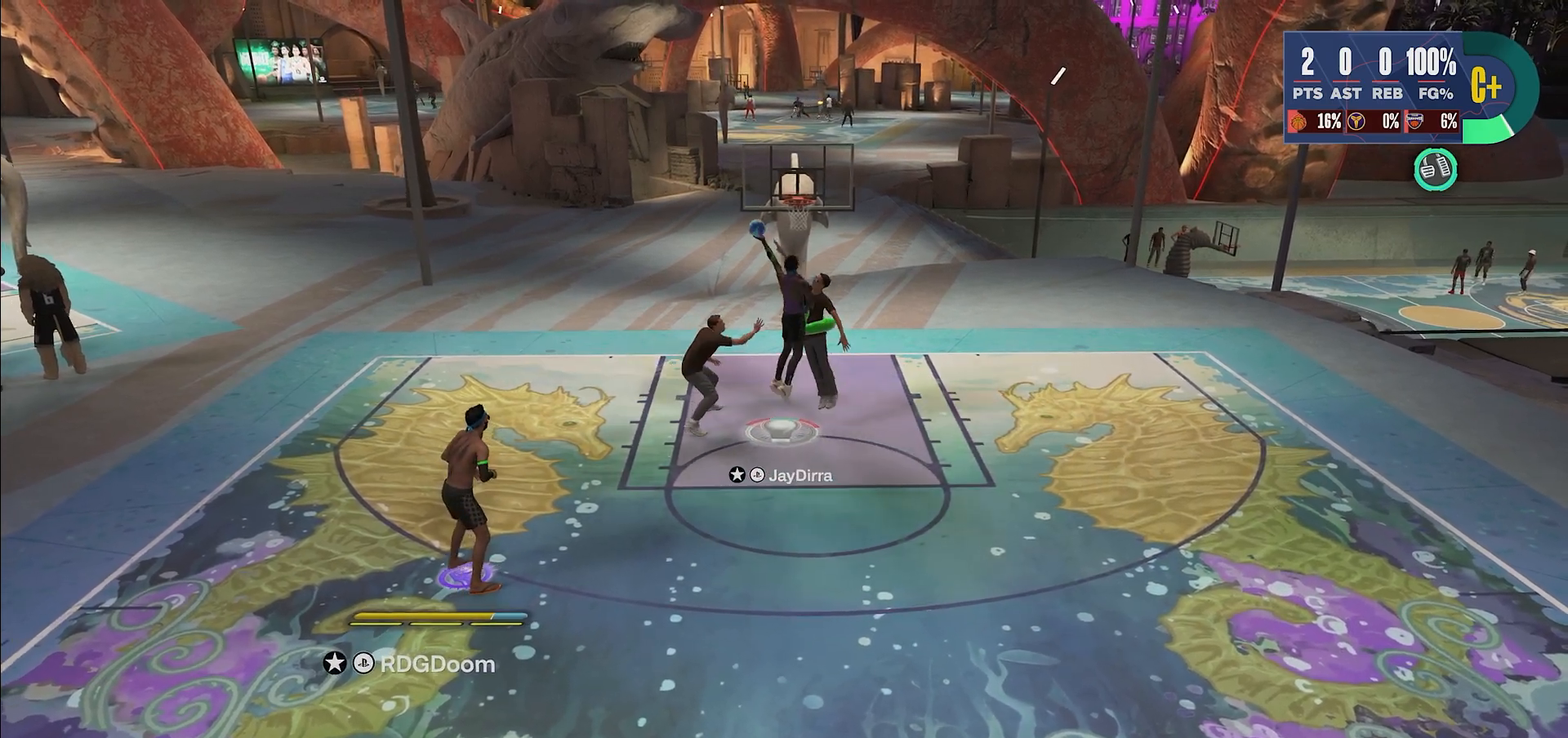
{"buttons": [], "left_stick": "center", "right_stick": "center", "events": []}
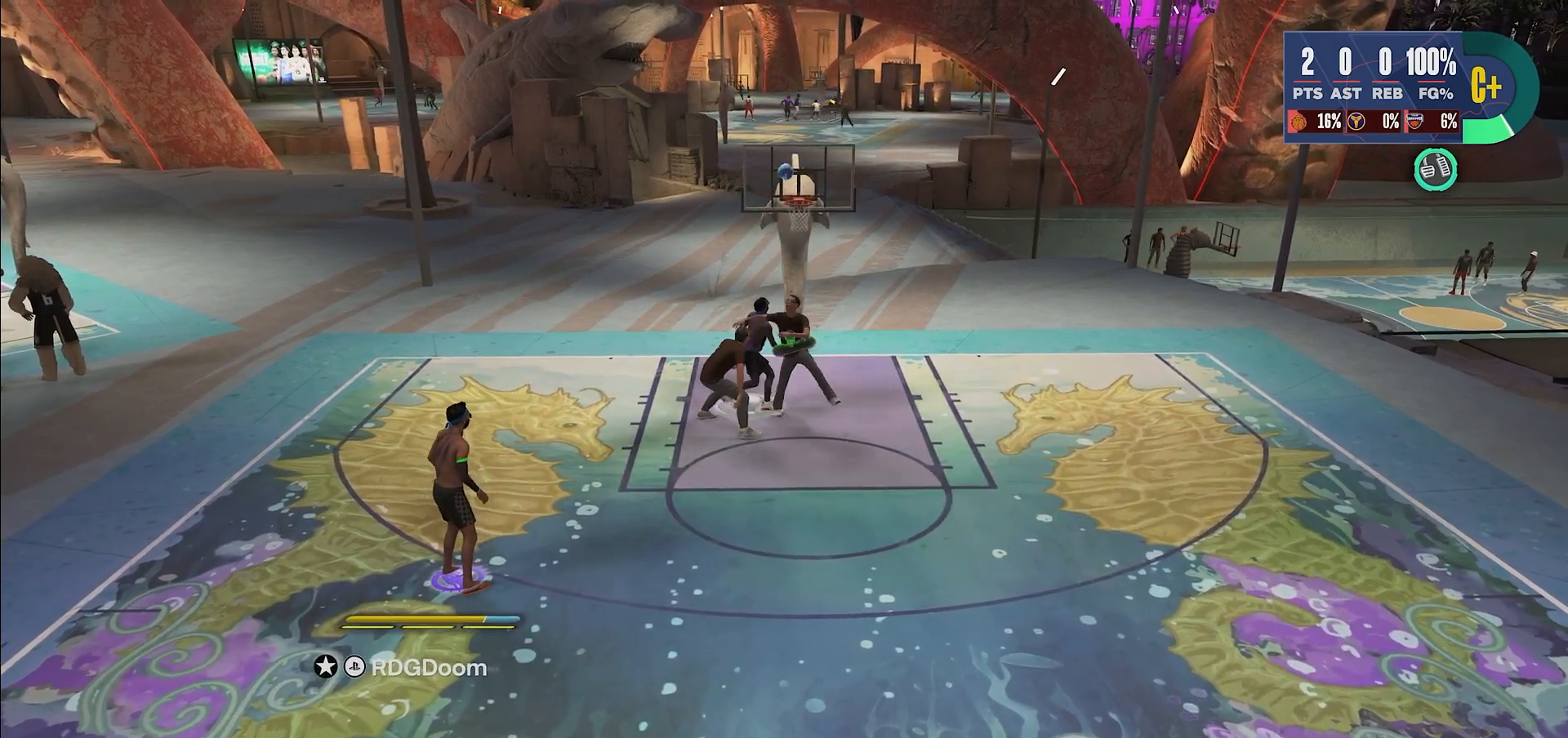
{"buttons": [], "left_stick": "center", "right_stick": "center", "events": []}
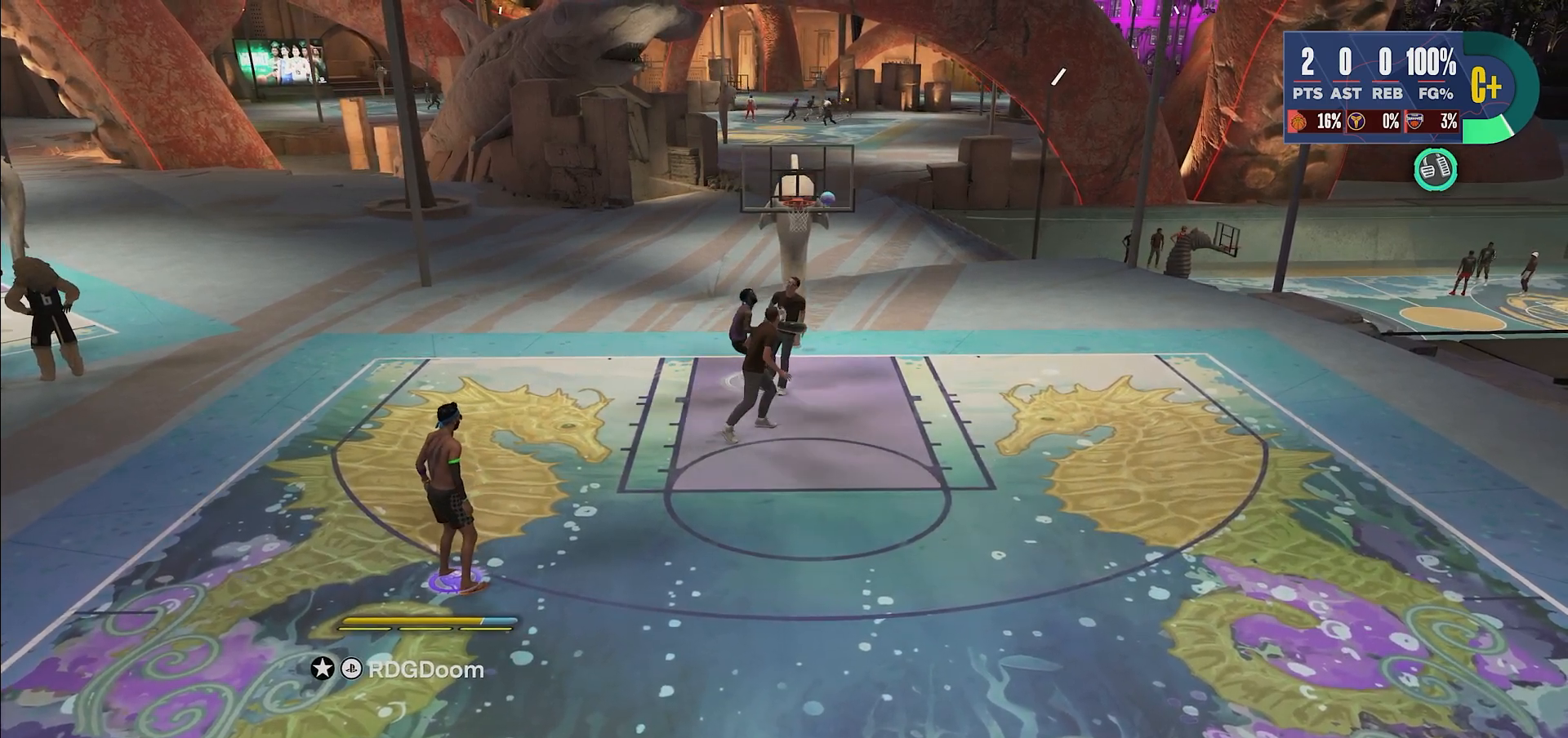
{"buttons": [], "left_stick": "right", "right_stick": "center", "events": [[333, "left_stick", "right"]]}
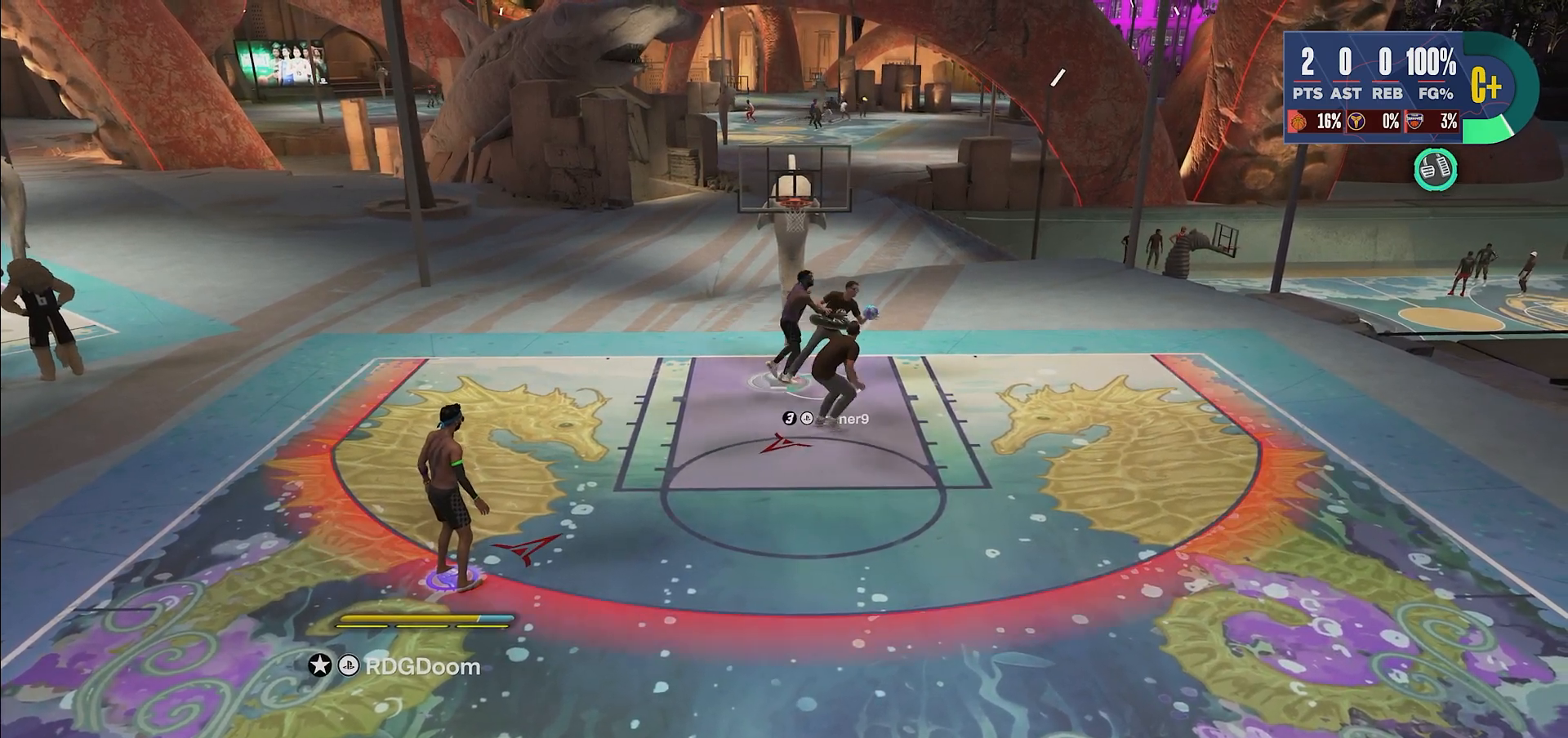
{"buttons": ["R2"], "left_stick": "right", "right_stick": "center", "events": [[17, "R2", "down"]]}
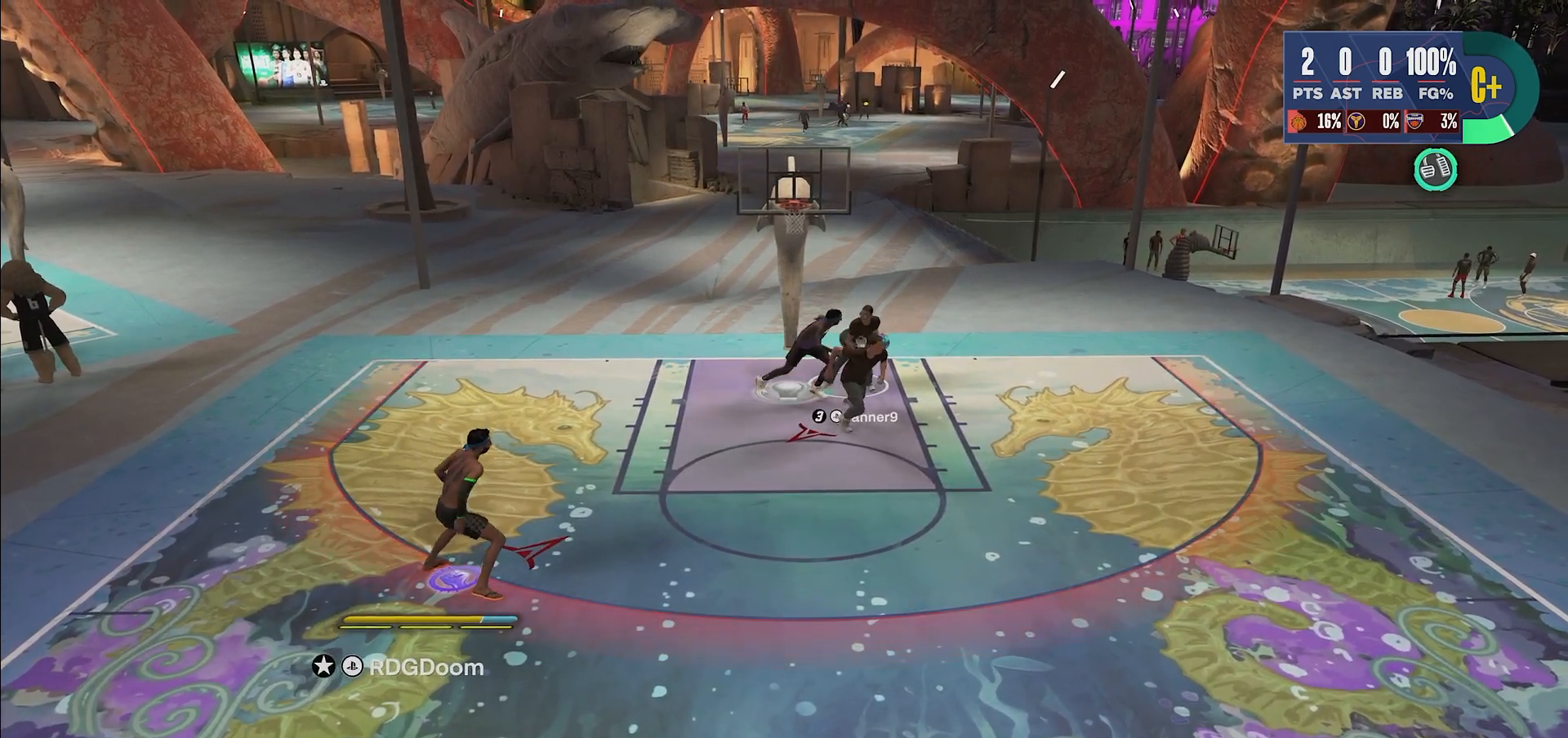
{"buttons": ["R2"], "left_stick": "right", "right_stick": "center", "events": []}
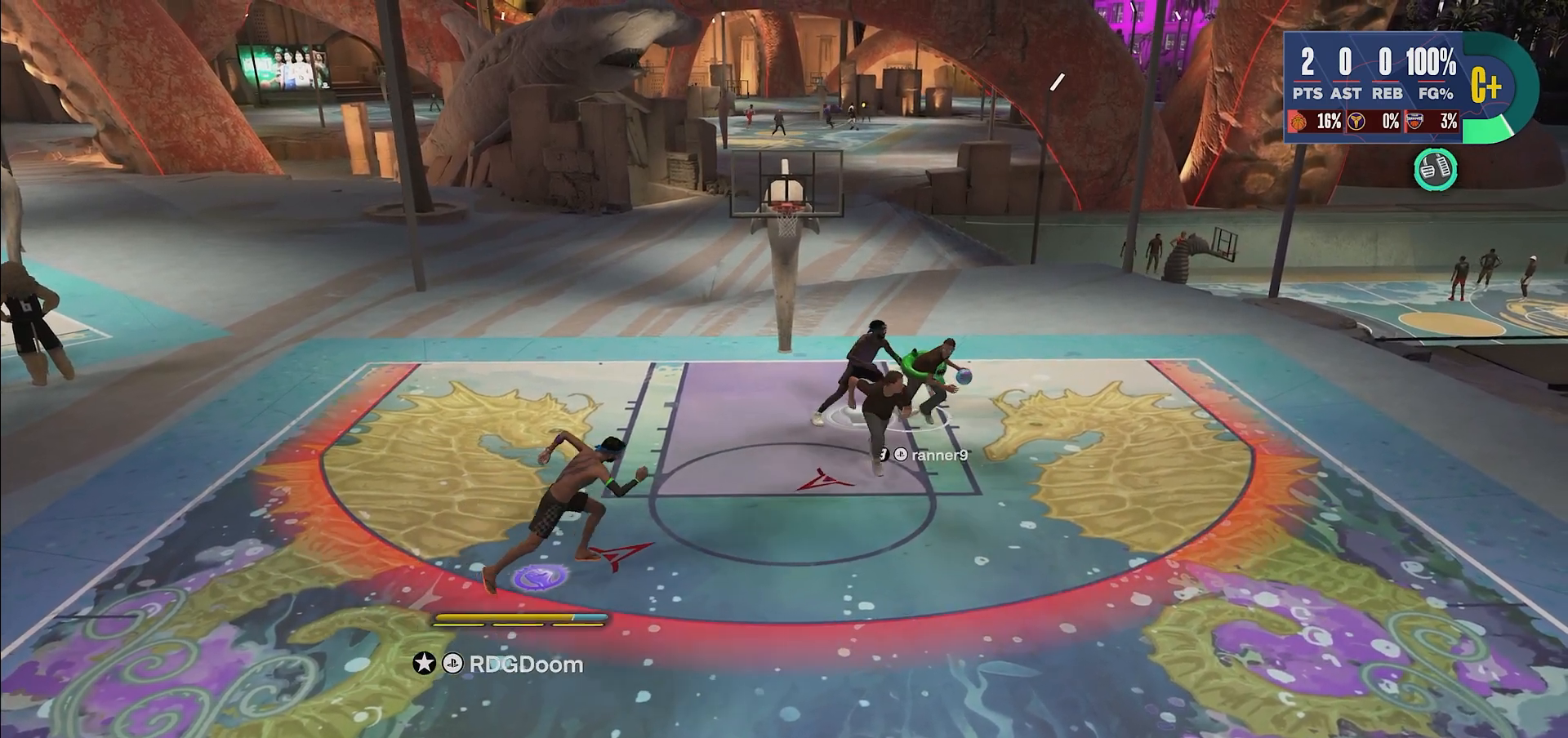
{"buttons": ["L2"], "left_stick": "up", "right_stick": "center", "events": [[17, "R2", "up"], [83, "left_stick", "up-right"], [117, "L2", "down"], [200, "left_stick", "up"]]}
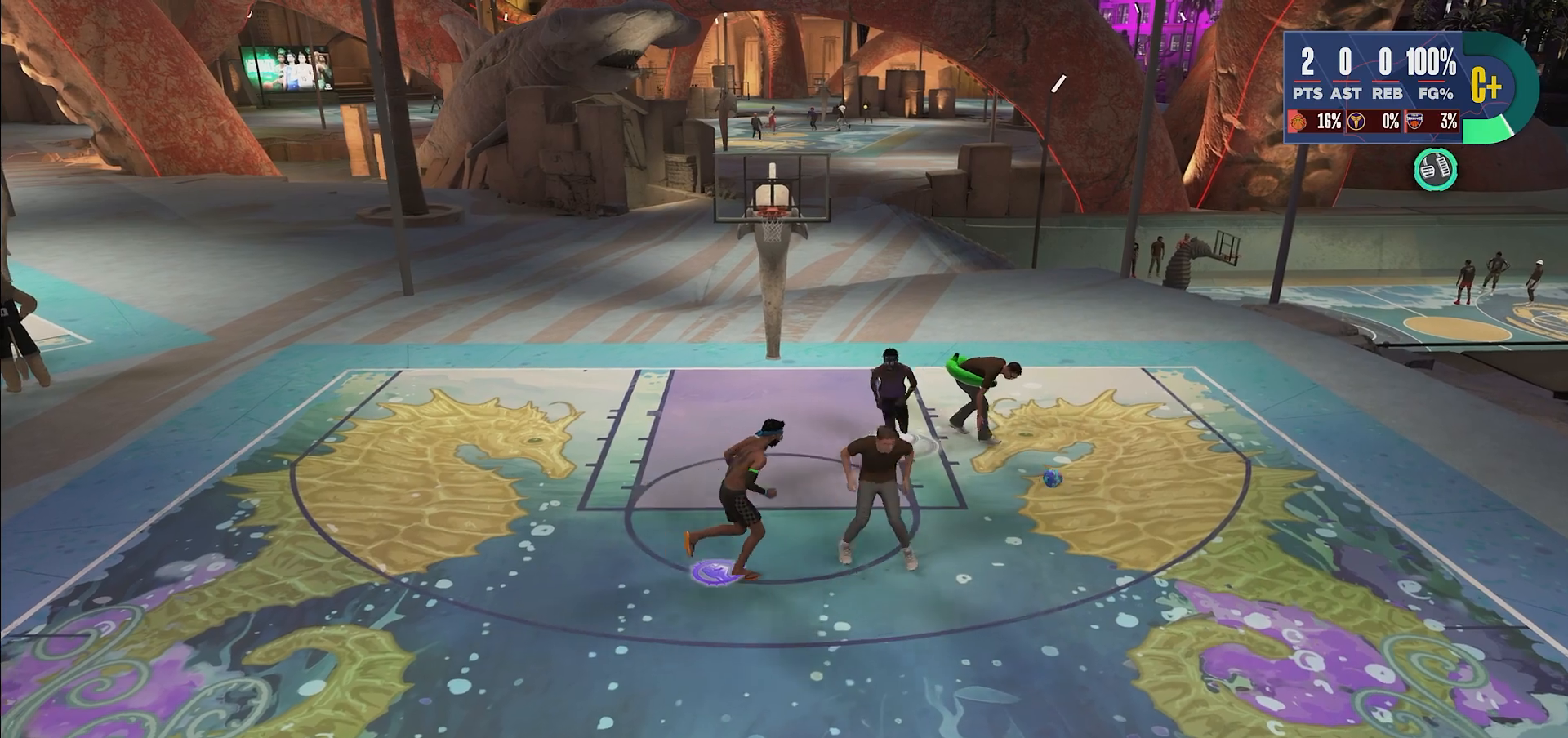
{"buttons": [], "left_stick": "center", "right_stick": "center", "events": [[67, "L2", "up"], [67, "left_stick", "center"]]}